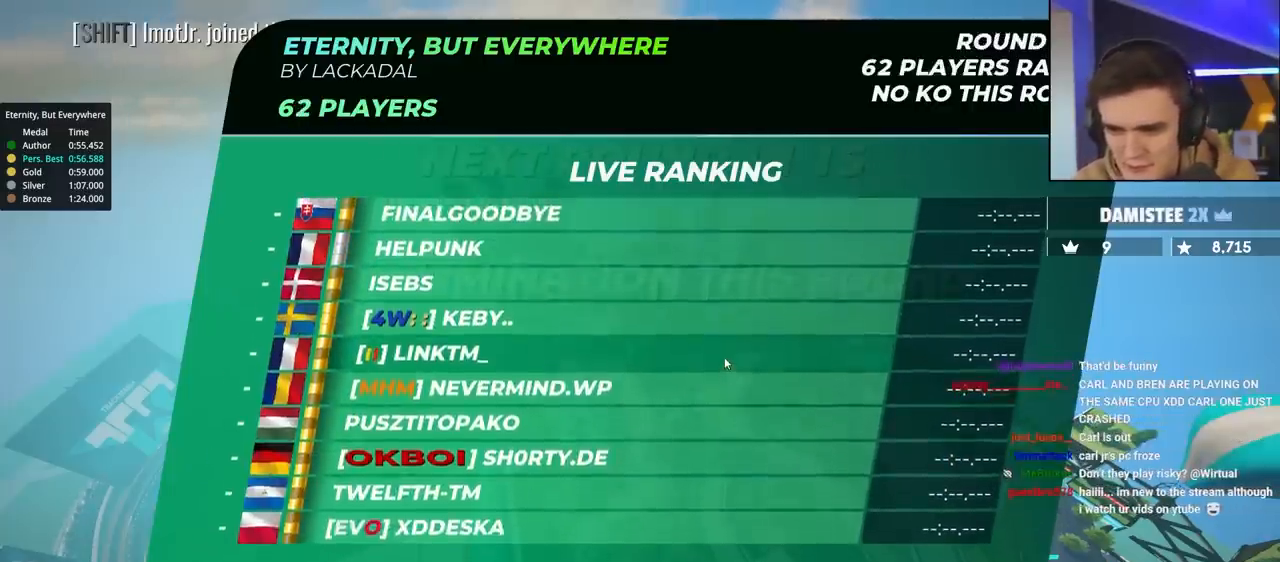
Gameplay with keyboard; each line is a JSON object with the keys held at the frame after it. "events" lists presses ("down") and releases ("up") of "brake", "down", "left", "right" and "up" between this image and that frame as [ms after this image, input, new state], when the widget could be followed in between. No other keys are recorded. Mouse input is not recorded. Key names are as the overlay labels them; some are game actions (e.g. jump) rather than physical keys.
{"keys": ["up"], "events": [[150, "up", "down"]]}
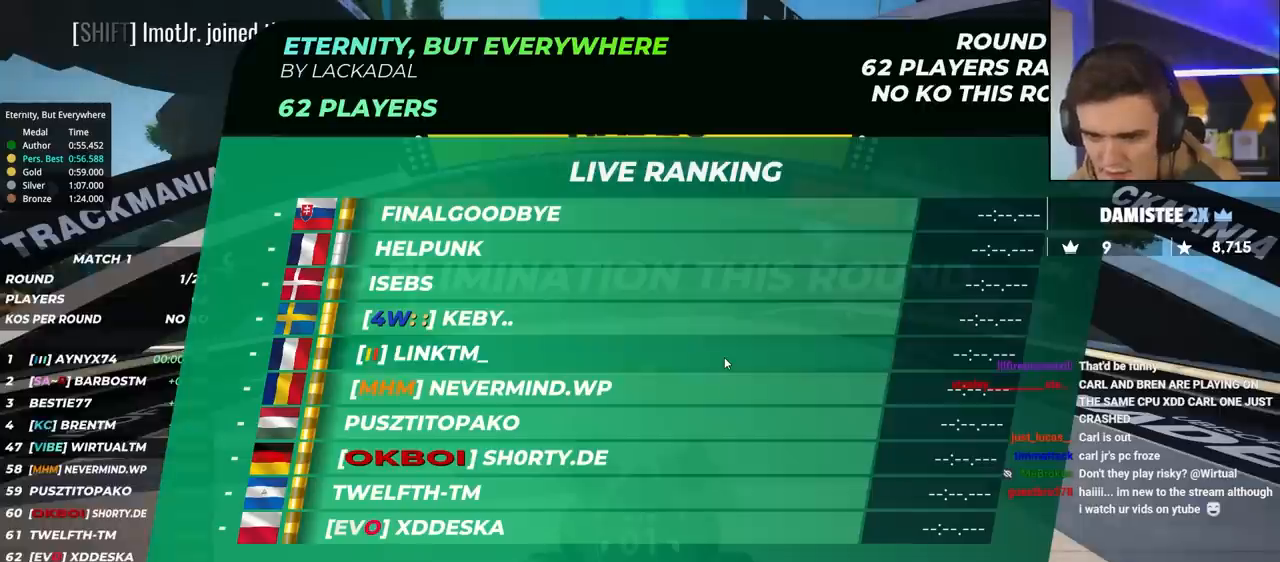
{"keys": ["up"], "events": []}
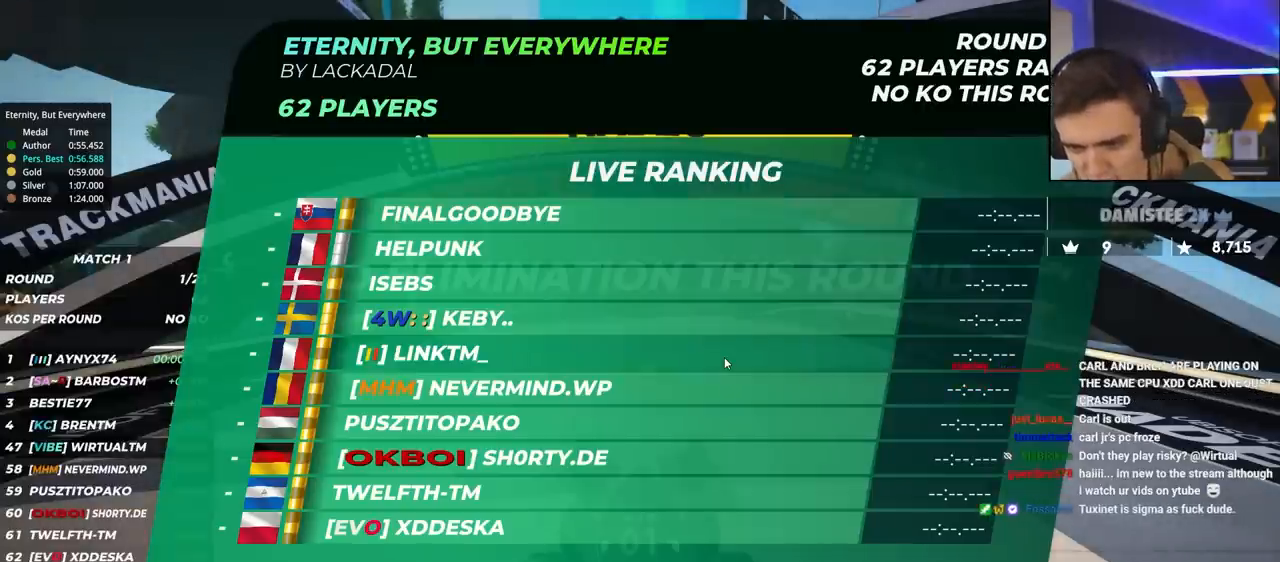
{"keys": ["up"], "events": []}
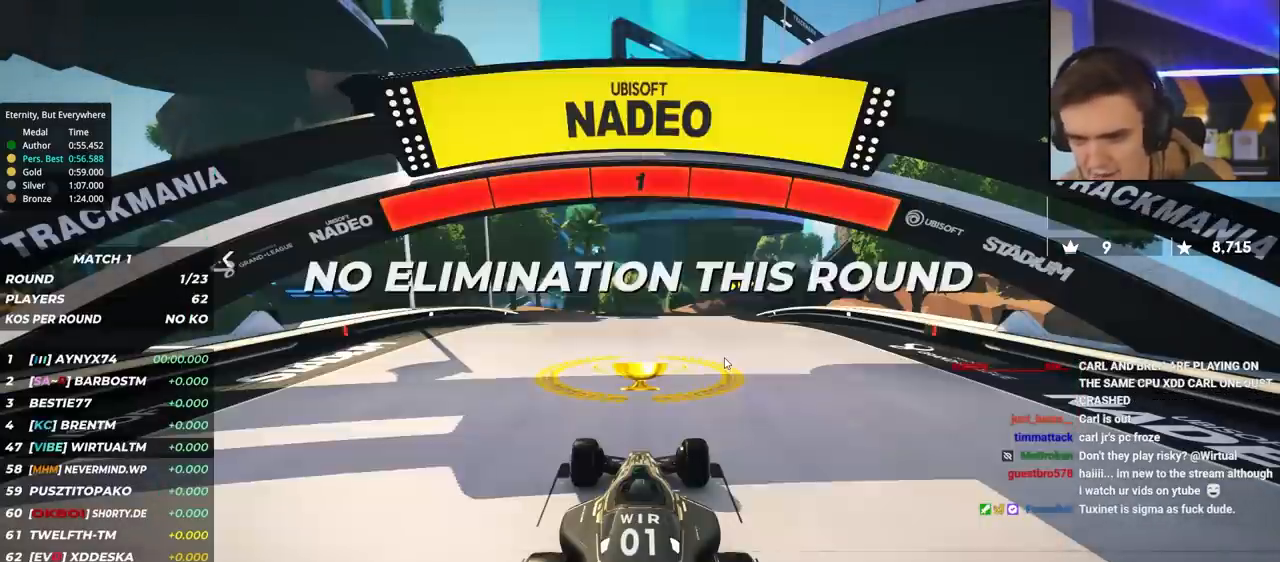
{"keys": ["up"], "events": []}
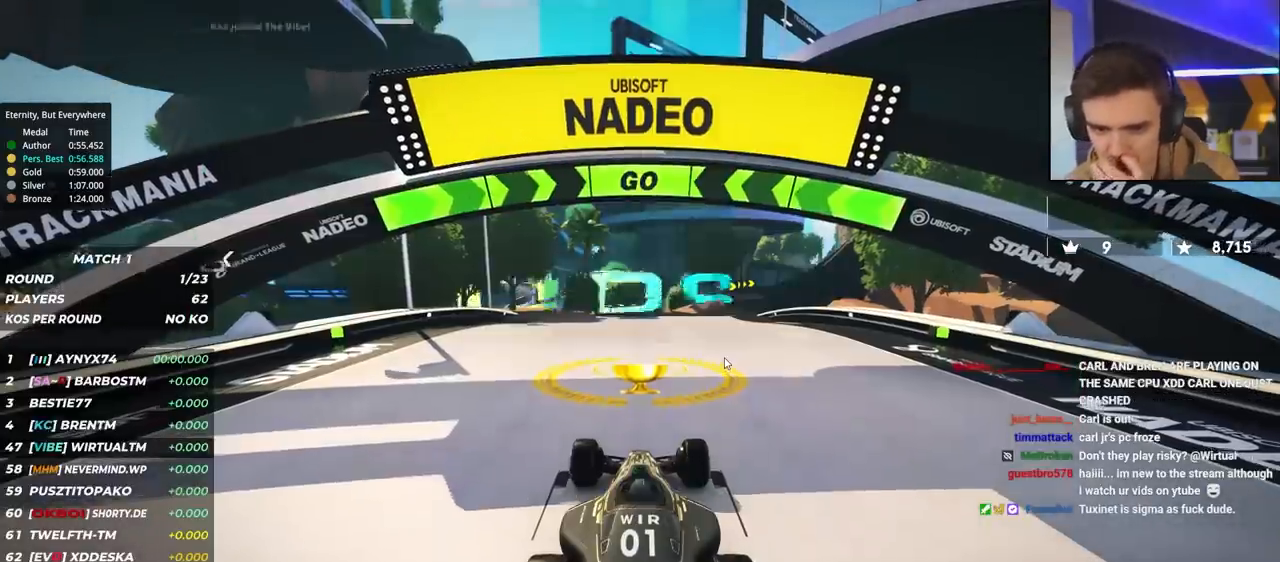
{"keys": ["up"], "events": []}
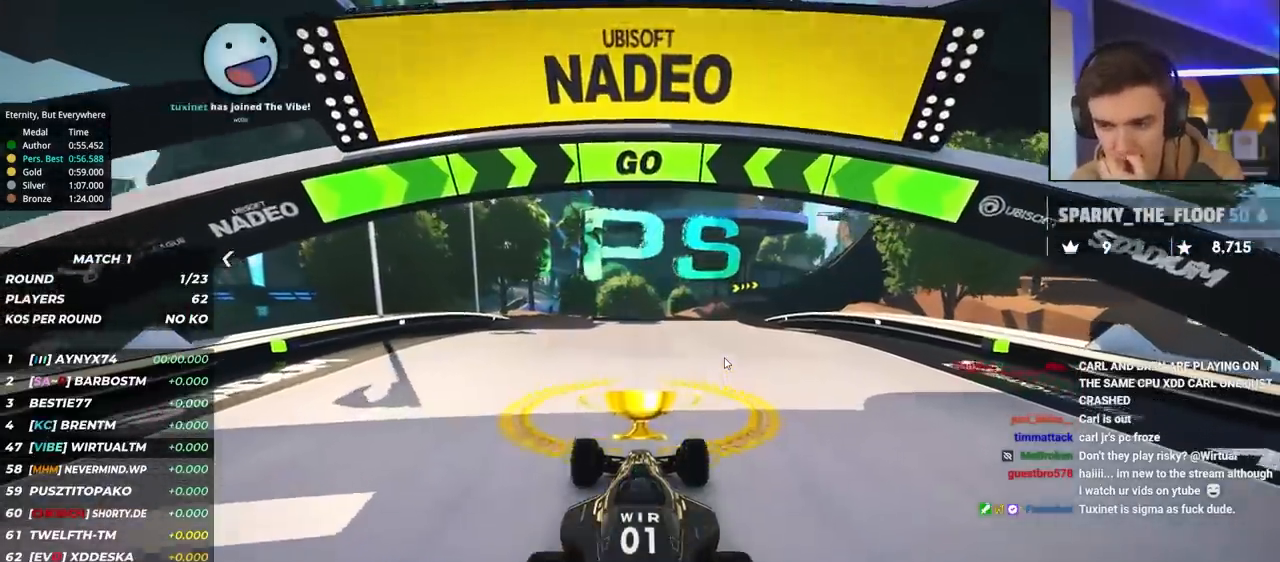
{"keys": ["up"], "events": [[317, "right", "down"], [467, "right", "up"]]}
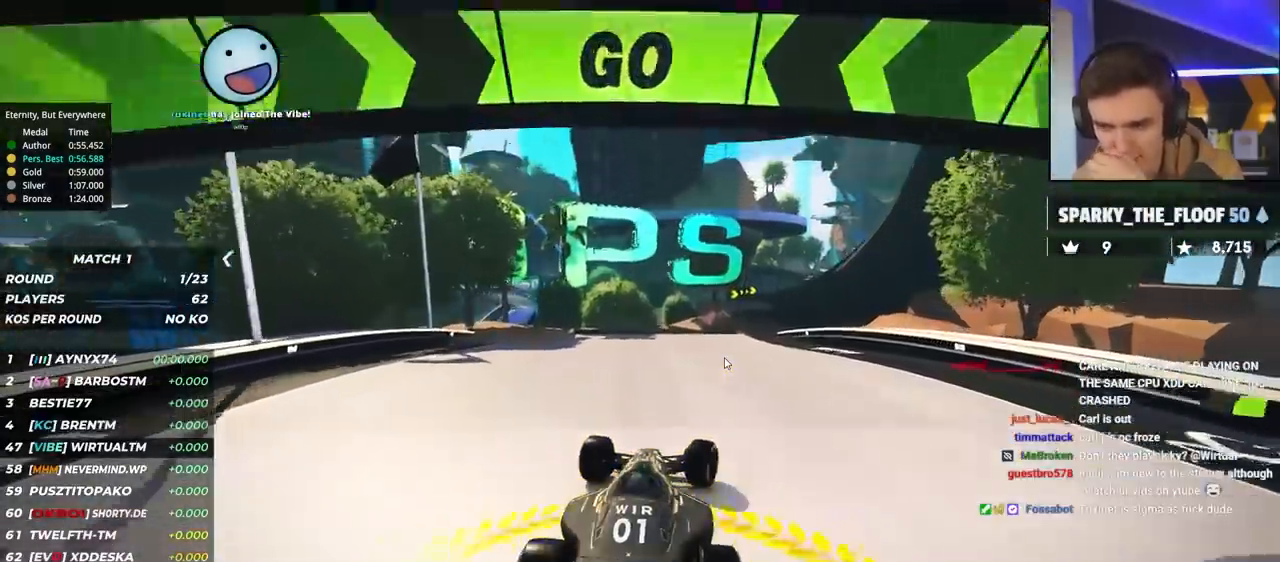
{"keys": ["up"], "events": [[150, "right", "down"], [250, "right", "up"]]}
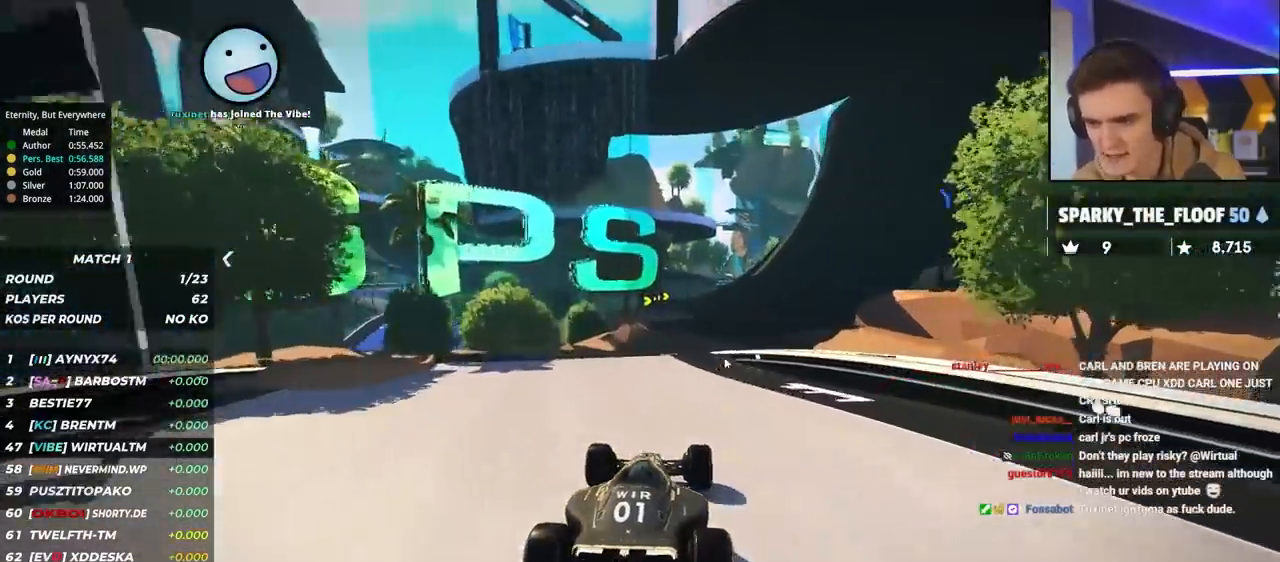
{"keys": ["up"], "events": []}
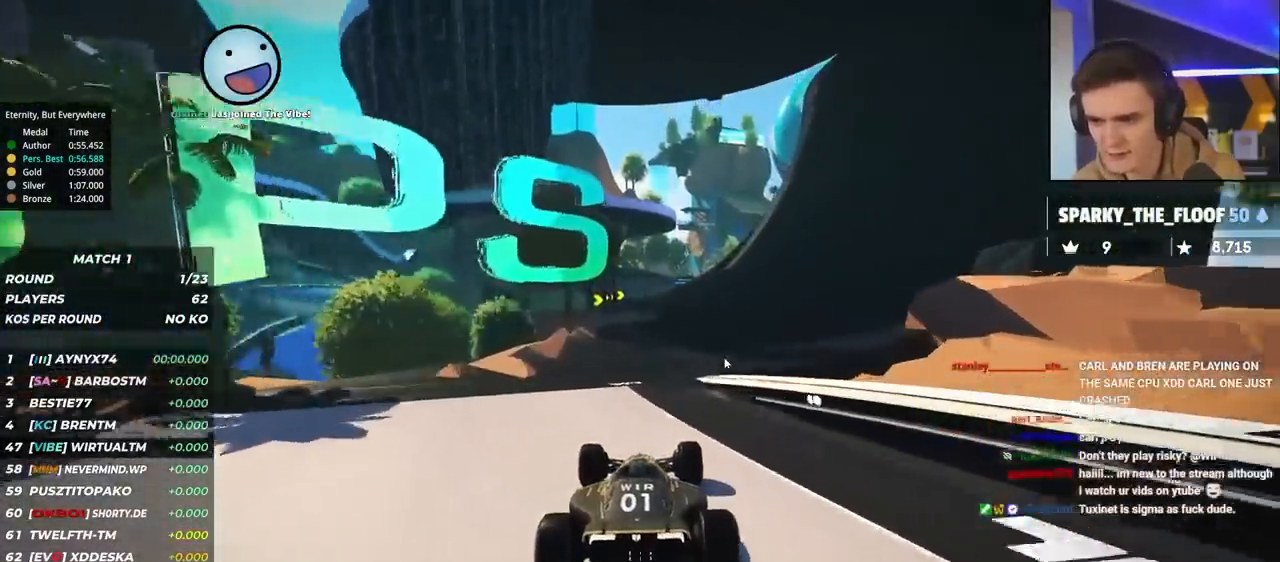
{"keys": ["up"], "events": [[133, "right", "down"], [233, "right", "up"]]}
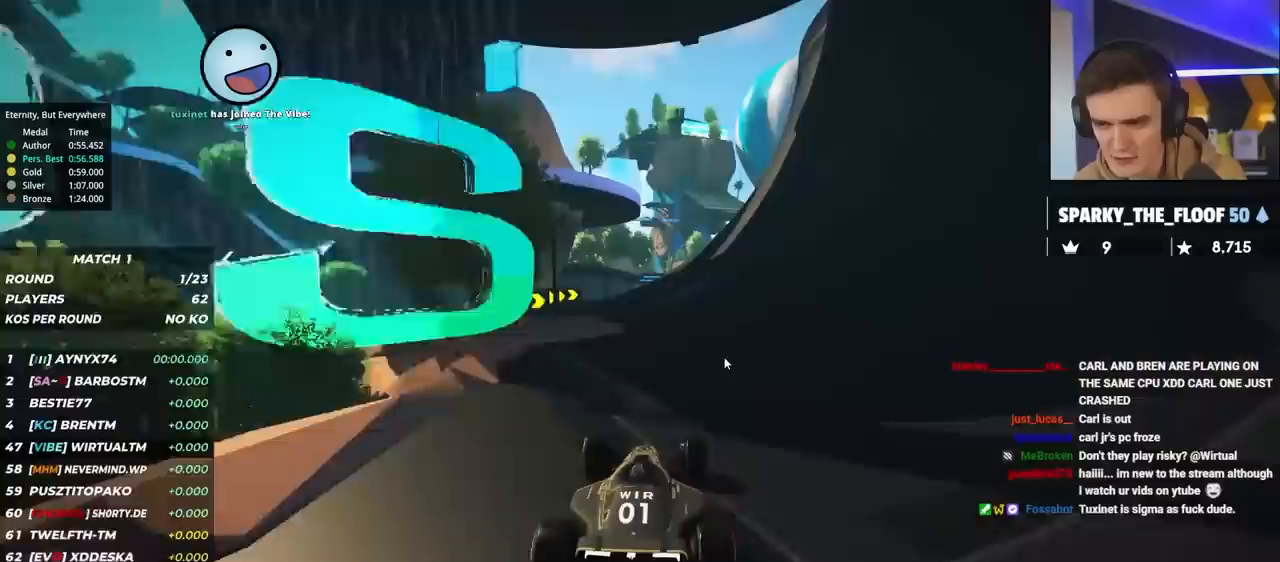
{"keys": ["up"], "events": [[233, "left", "down"], [333, "left", "up"]]}
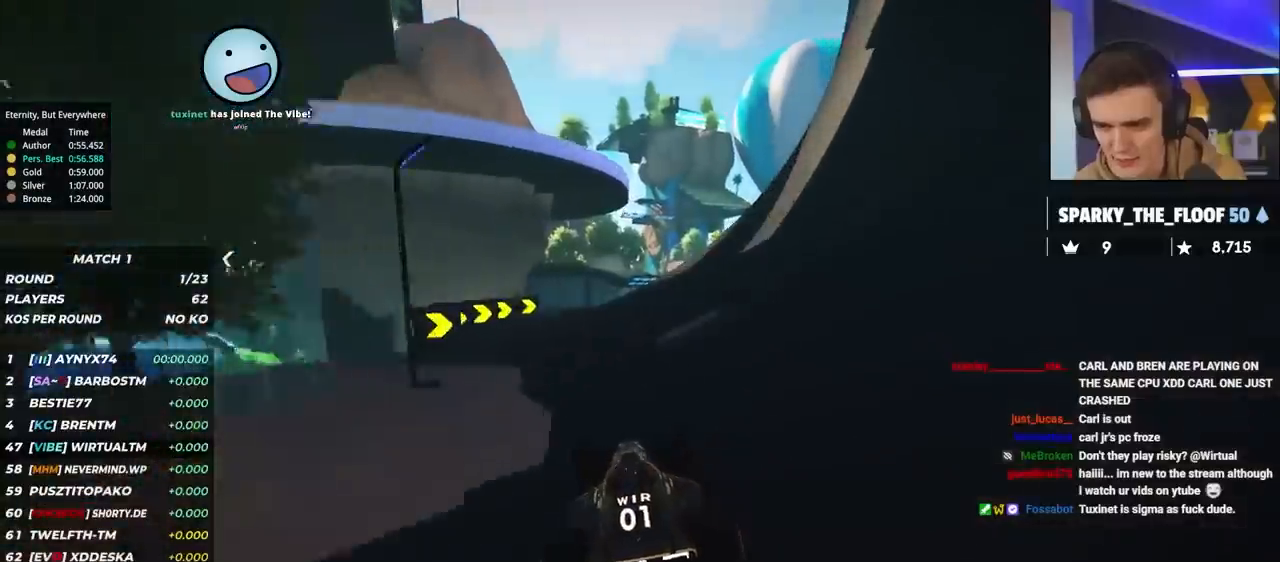
{"keys": ["right", "up"], "events": [[483, "right", "down"]]}
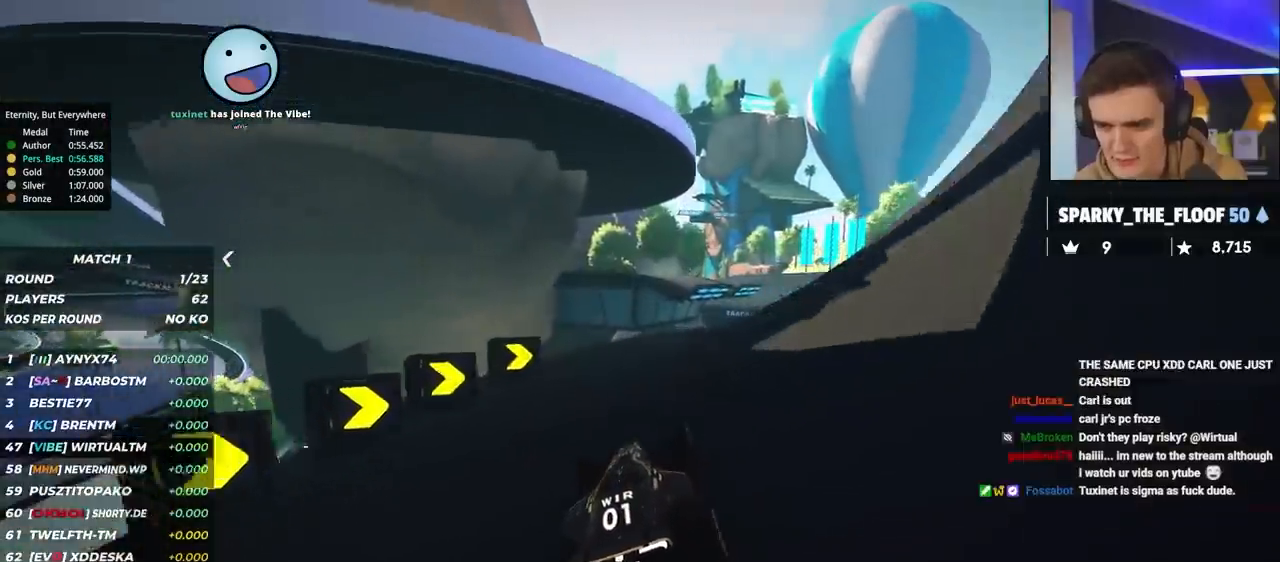
{"keys": ["right", "up"], "events": [[33, "right", "up"], [183, "right", "down"], [267, "right", "up"], [367, "right", "down"], [467, "right", "up"], [500, "right", "down"]]}
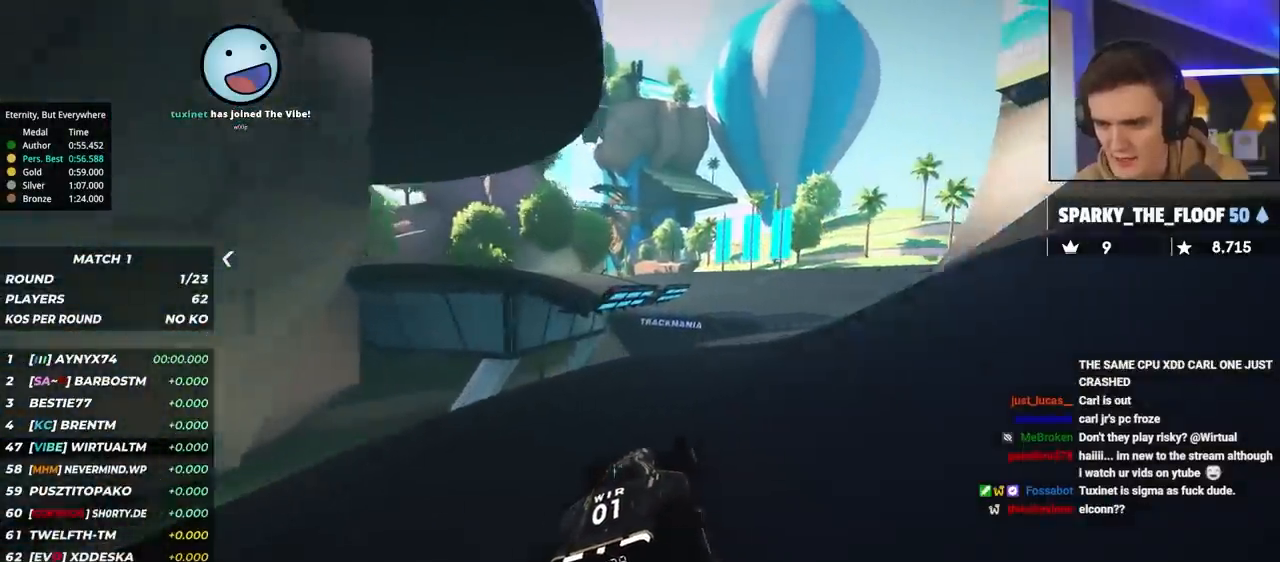
{"keys": ["left", "up"], "events": [[333, "right", "up"], [433, "left", "down"]]}
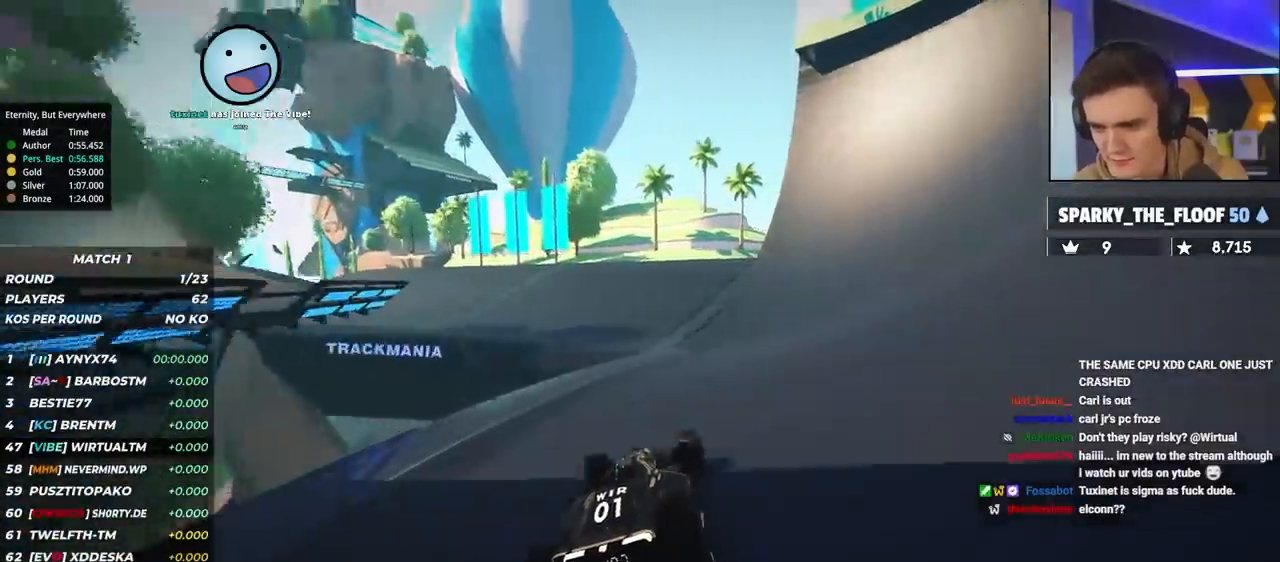
{"keys": ["left", "up"], "events": []}
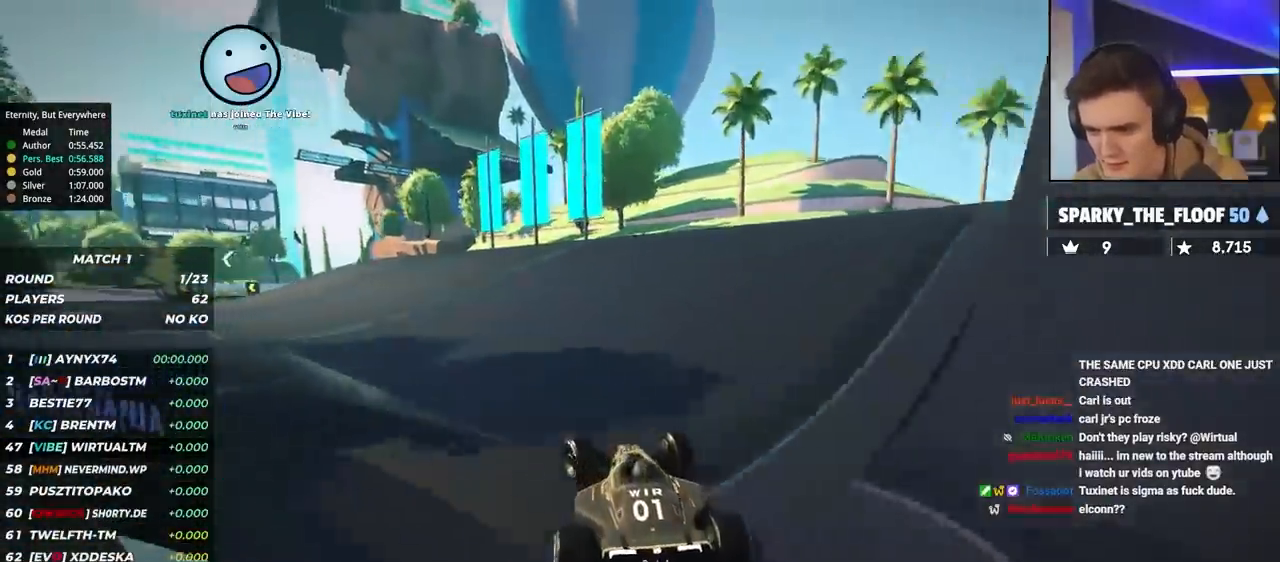
{"keys": ["left", "up"], "events": []}
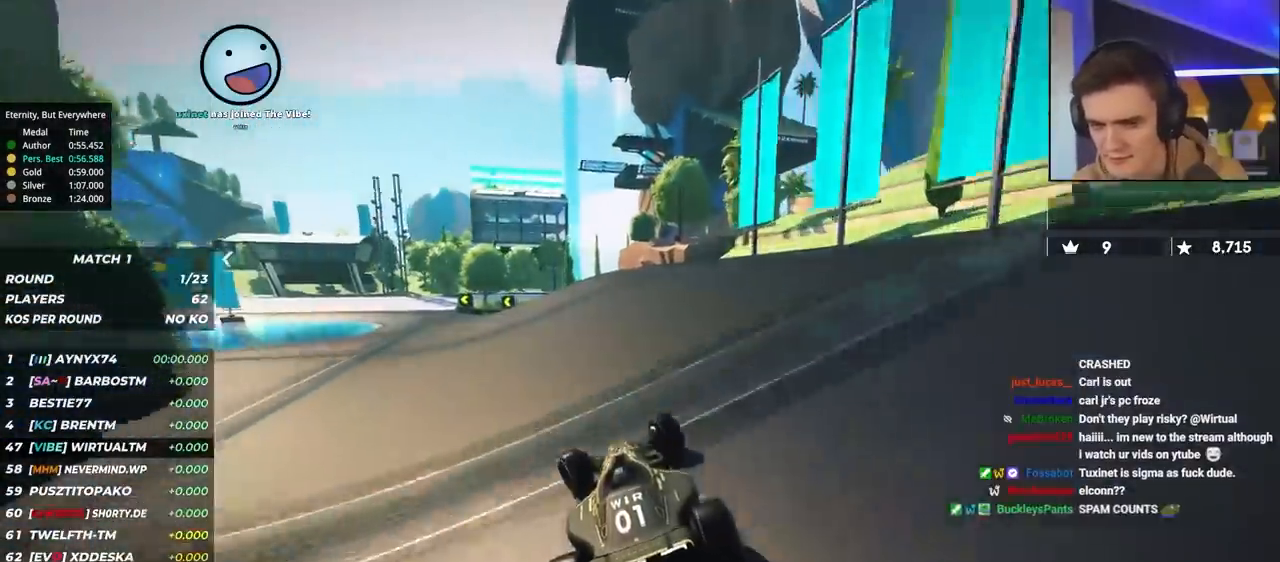
{"keys": ["up"], "events": [[200, "left", "up"]]}
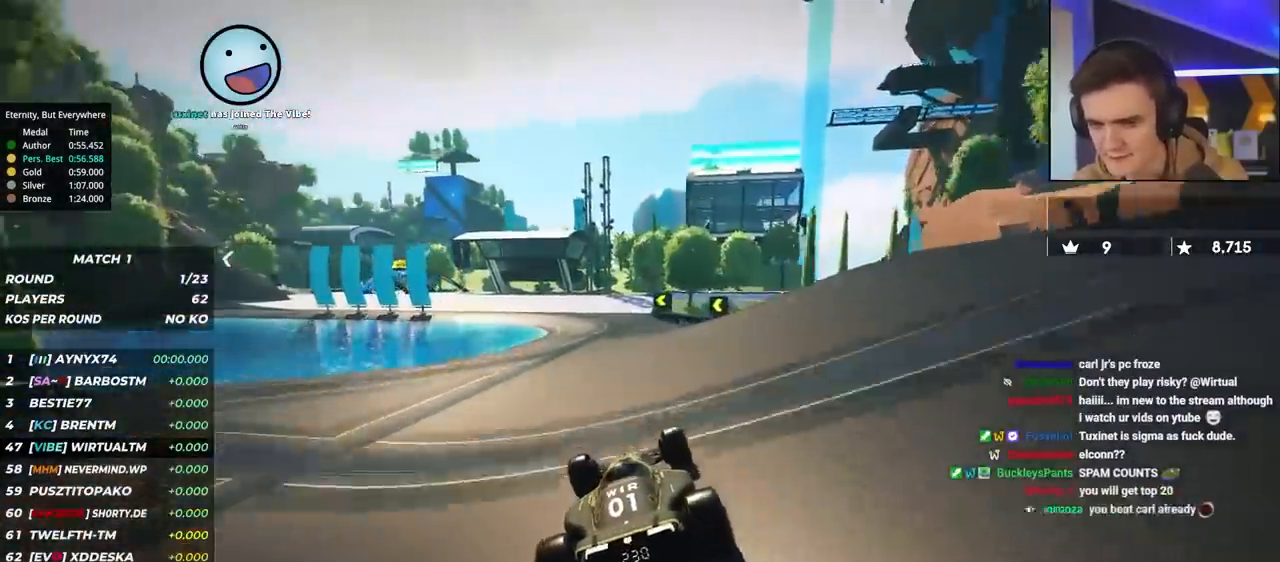
{"keys": ["up"], "events": [[300, "left", "down"], [450, "left", "up"]]}
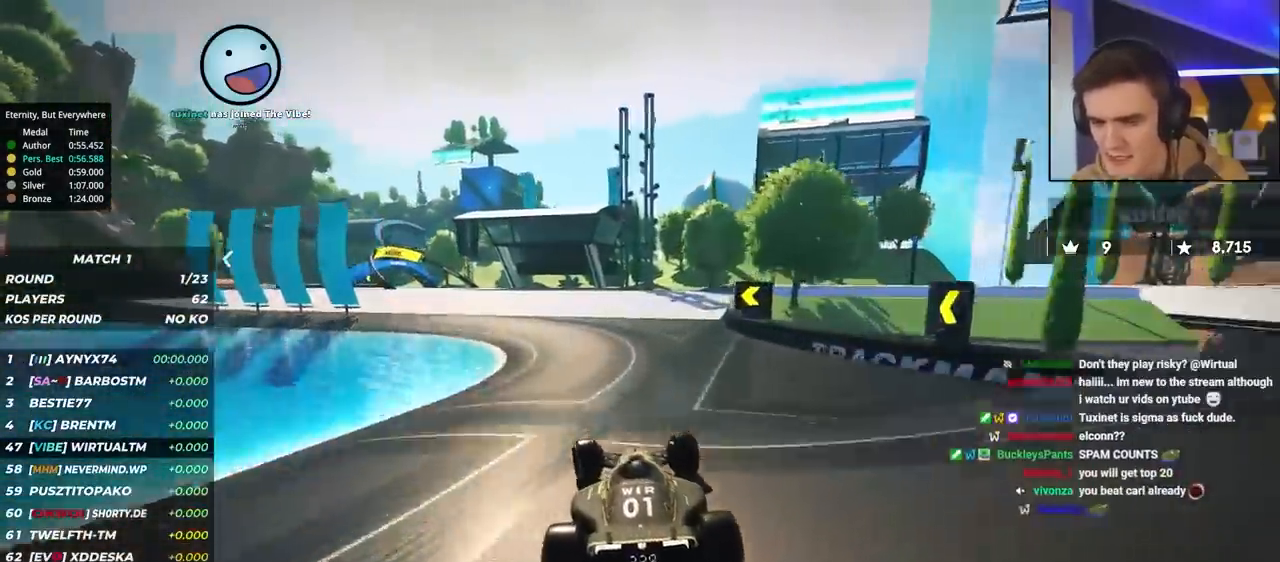
{"keys": ["up"], "events": [[183, "left", "down"], [467, "left", "up"]]}
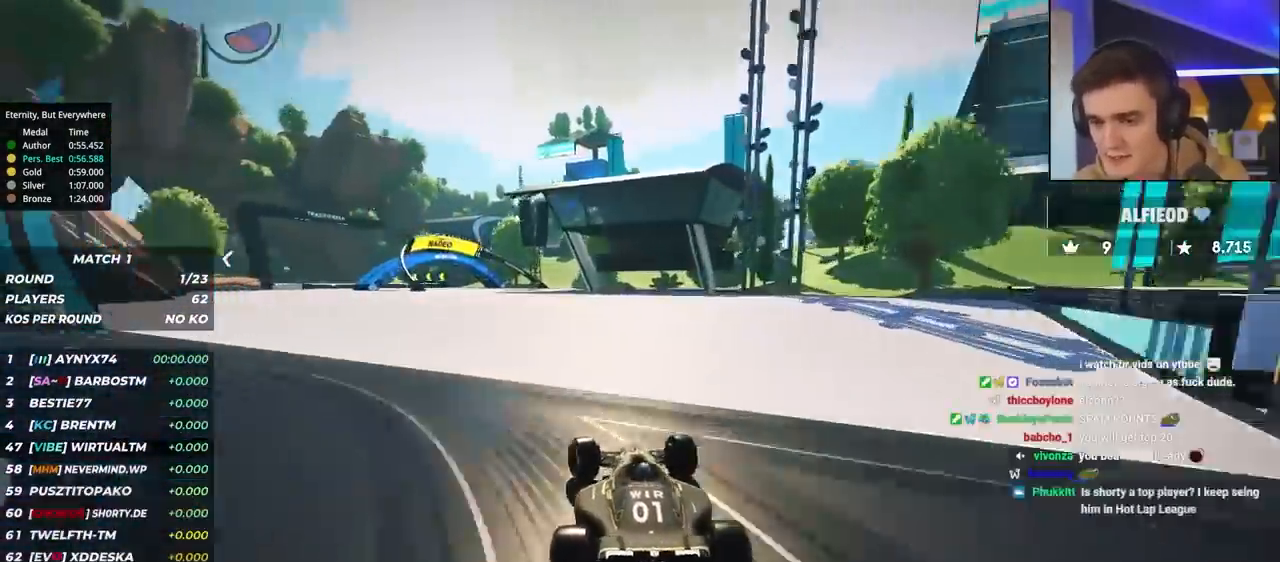
{"keys": ["left", "up"], "events": [[100, "left", "down"]]}
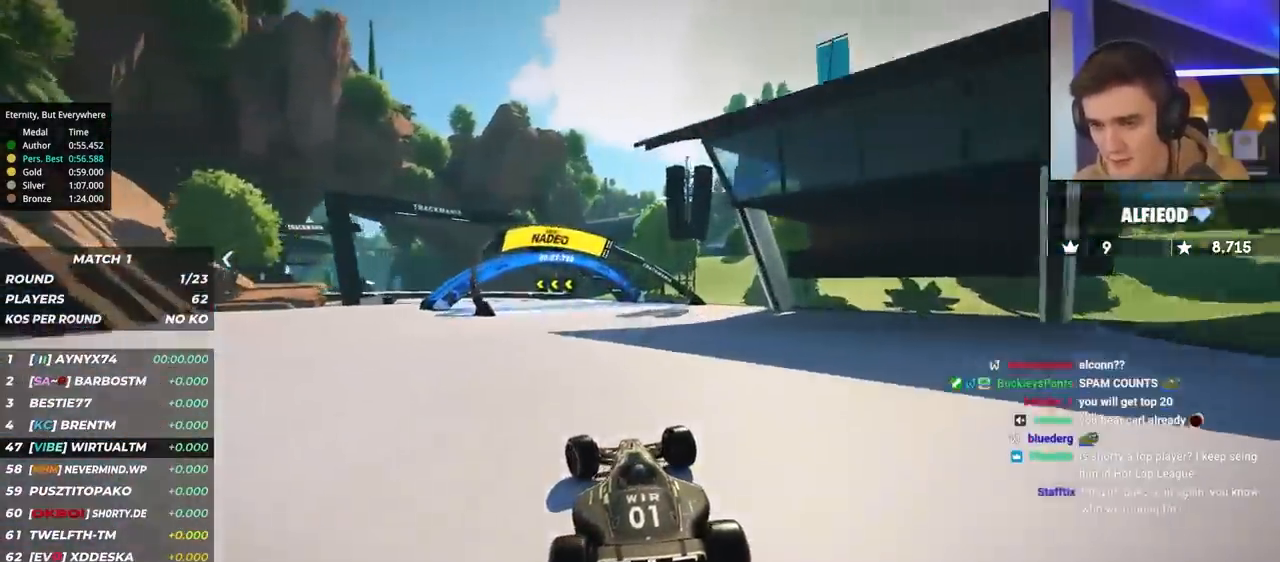
{"keys": ["brake", "left", "up"], "events": [[17, "left", "up"], [67, "brake", "down"], [117, "left", "down"]]}
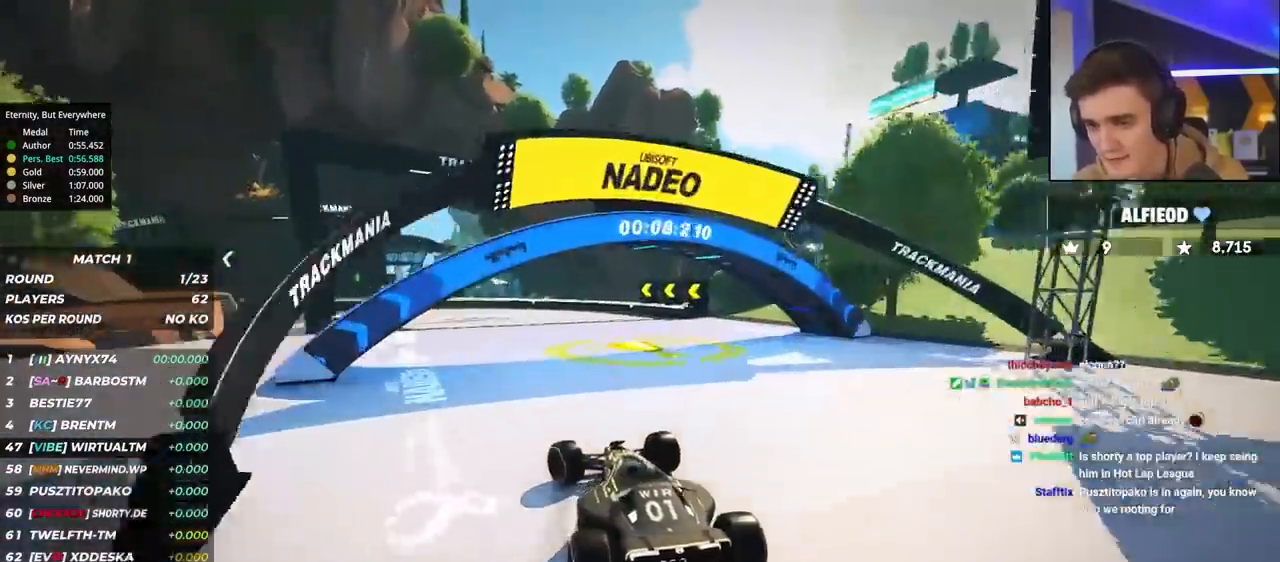
{"keys": ["left", "up"], "events": [[183, "brake", "up"]]}
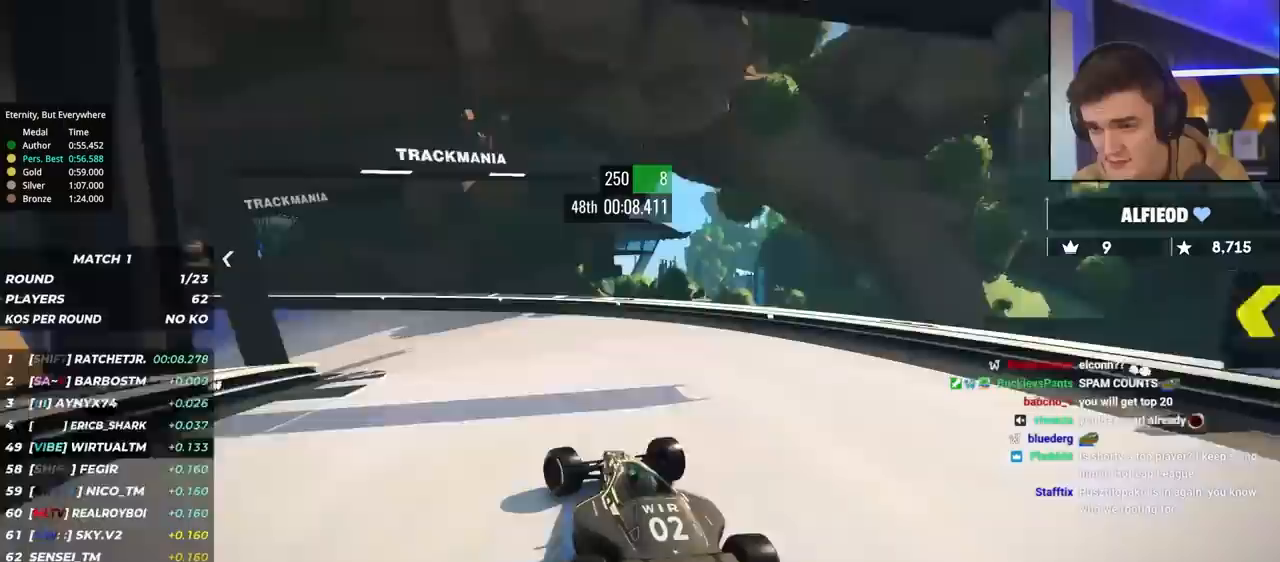
{"keys": ["left", "up"], "events": []}
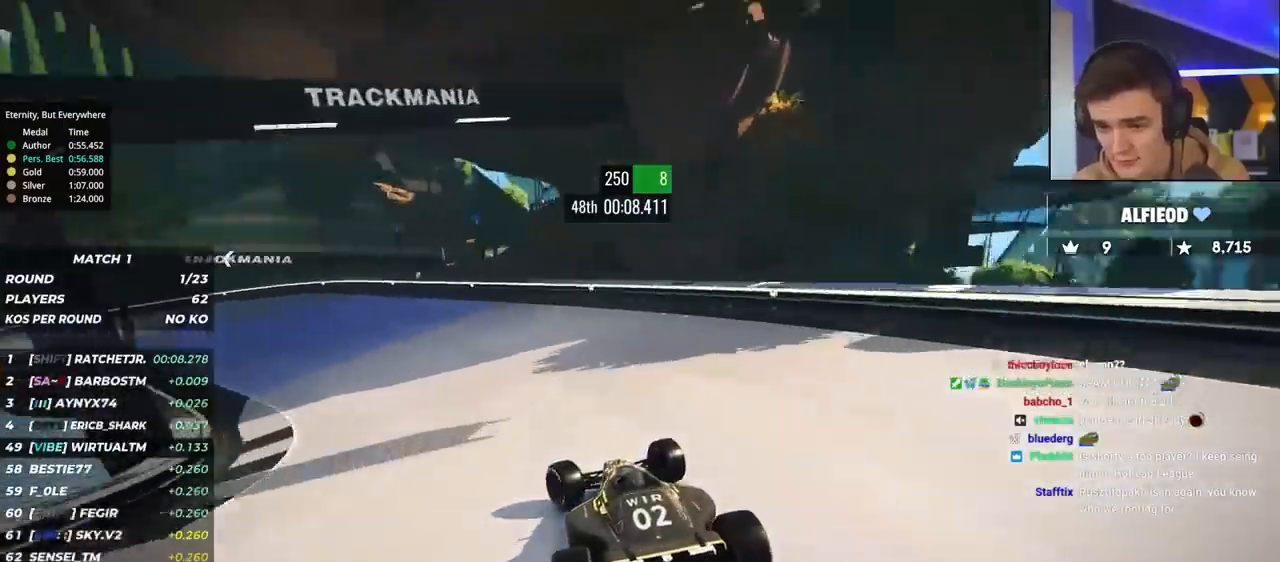
{"keys": ["left", "up"], "events": []}
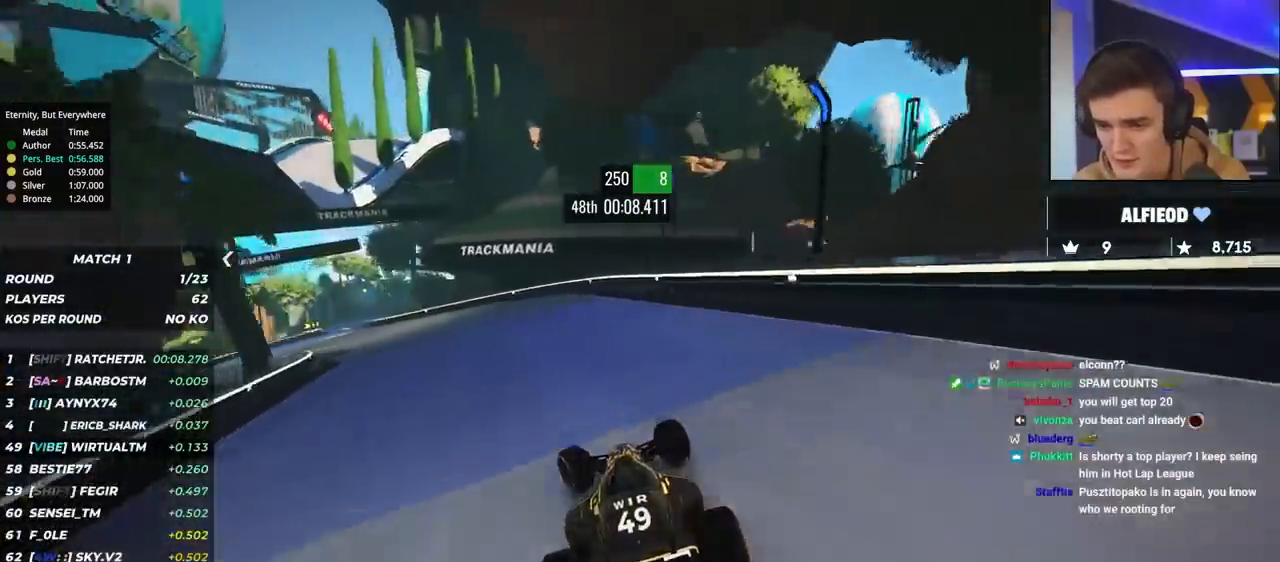
{"keys": ["left", "up"], "events": []}
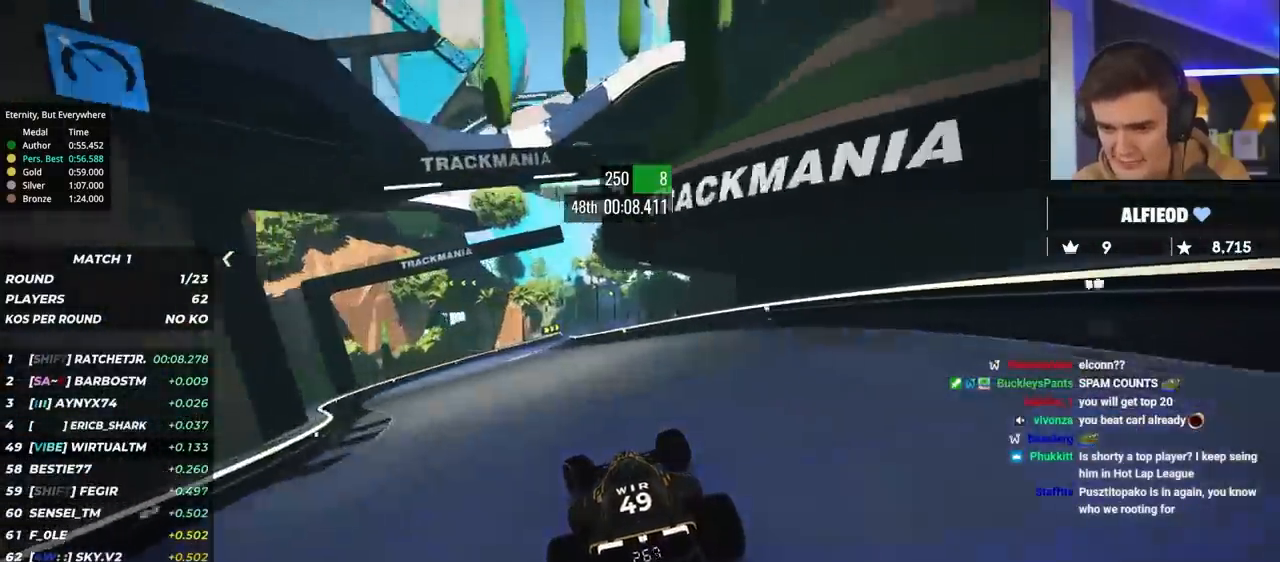
{"keys": ["right", "up"], "events": [[250, "left", "up"], [383, "right", "down"]]}
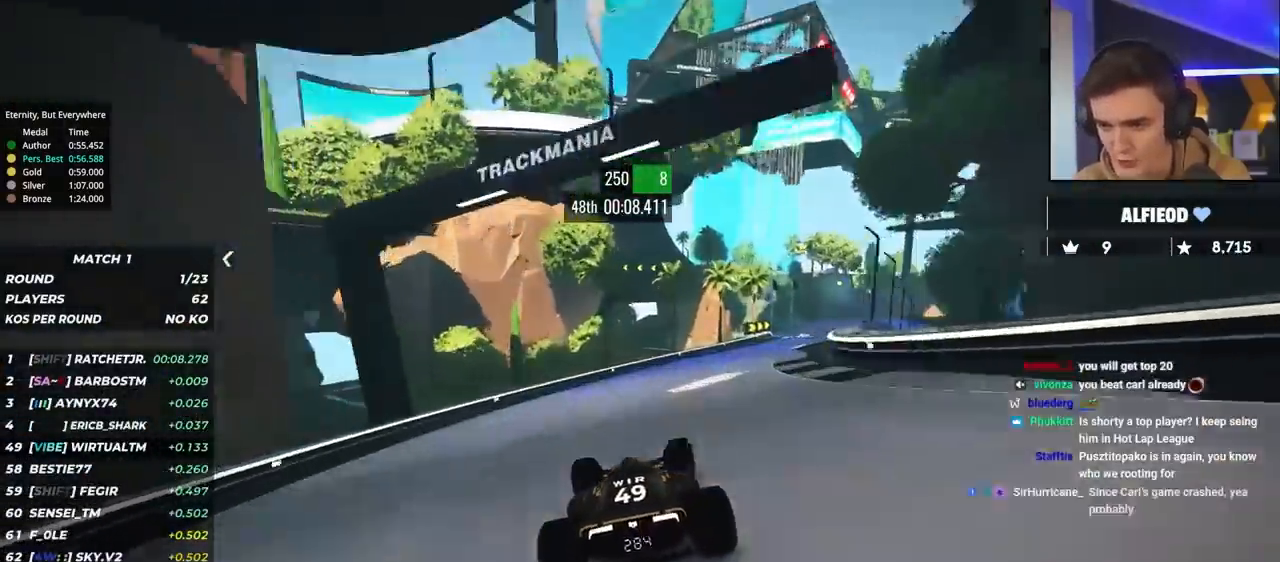
{"keys": ["right", "up"], "events": []}
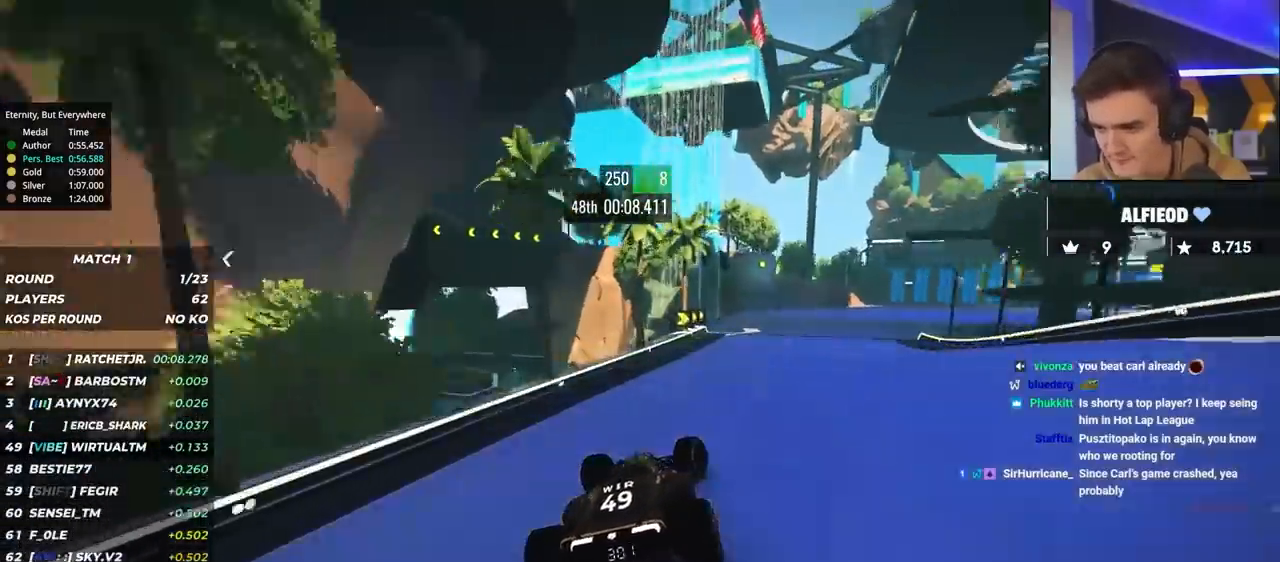
{"keys": ["right", "up"], "events": []}
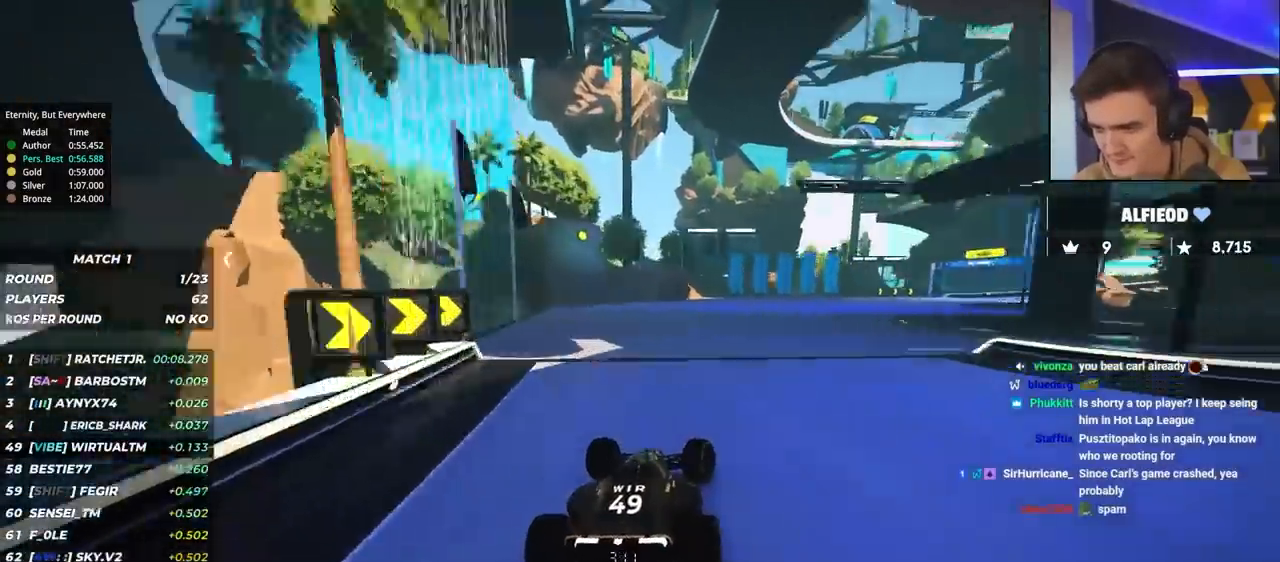
{"keys": ["brake", "right", "up"], "events": [[50, "brake", "down"]]}
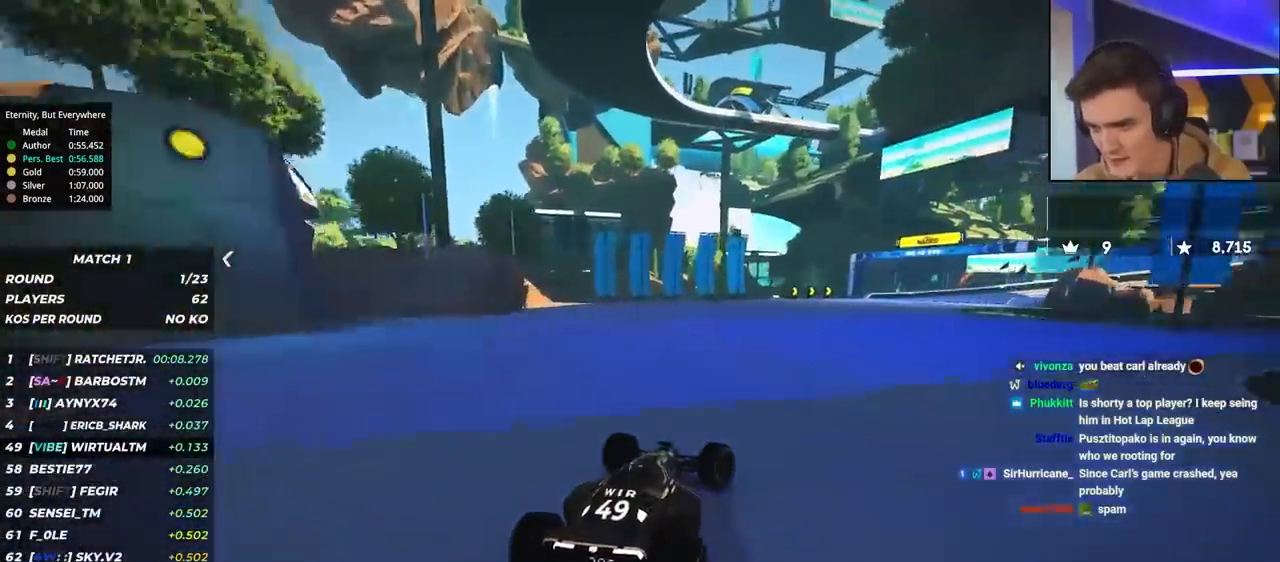
{"keys": ["brake", "right", "up"], "events": [[217, "brake", "up"], [500, "brake", "down"]]}
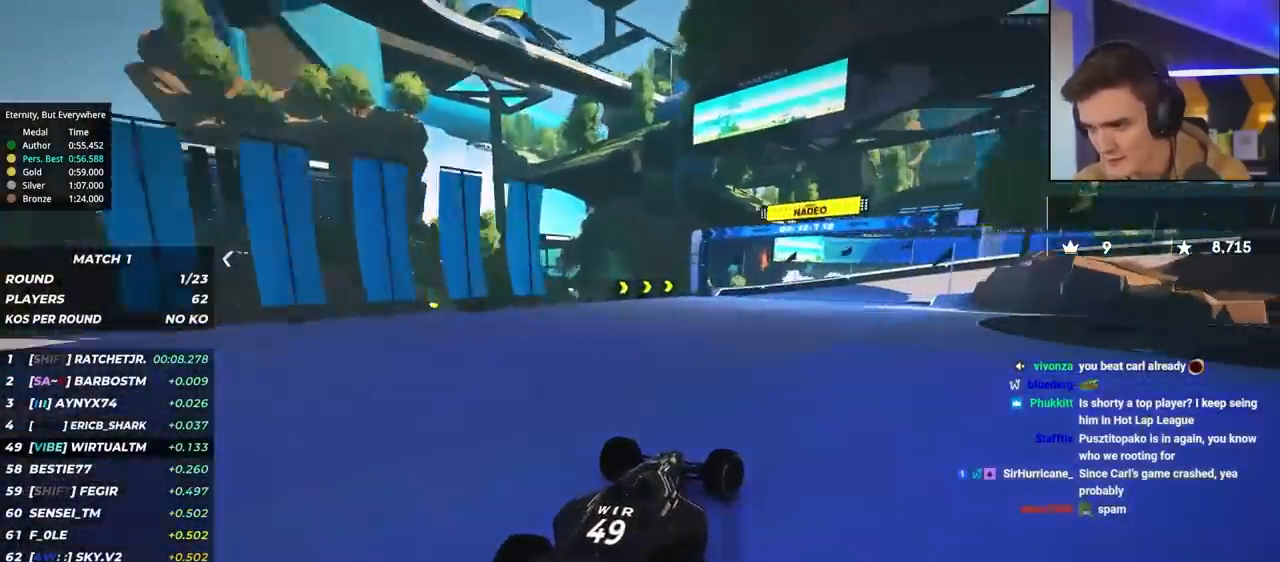
{"keys": ["brake", "right", "up"], "events": [[133, "brake", "up"], [417, "brake", "down"]]}